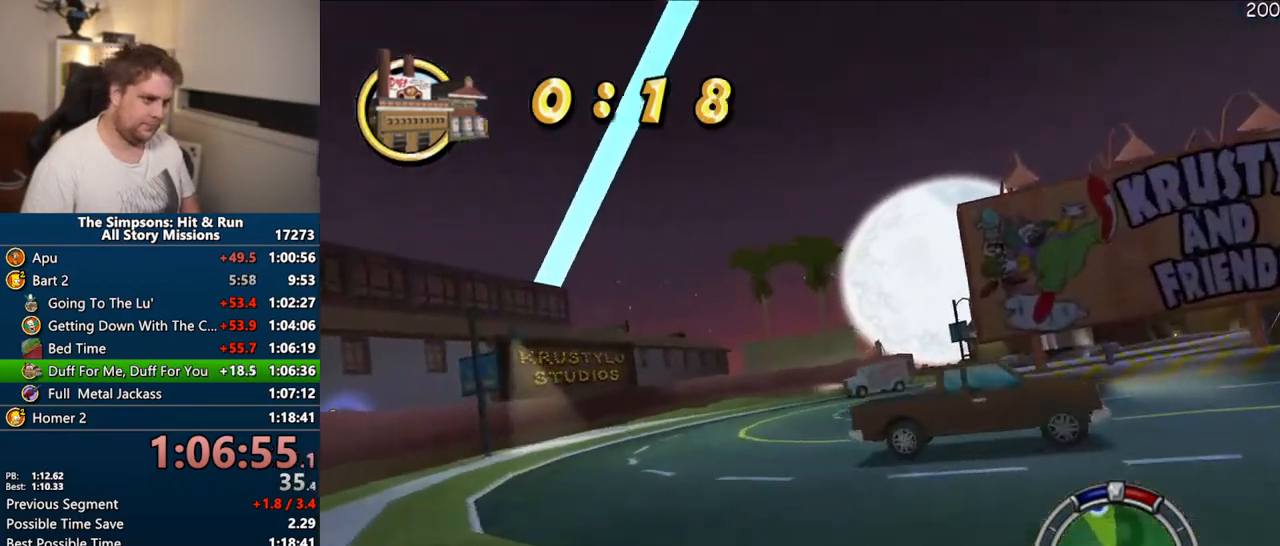
Gameplay with a controller (PlayStation layout); each line is a JSON object with the inputs held at the frame after it. "events" lists button and stick changes between this image and that frame as [ms after this image, input, new state], when the widget could be followed in between. Not read: L3 R3.
{"buttons": ["CROSS"], "left_stick": "right", "right_stick": "center", "events": [[150, "left_stick", "right"], [250, "left_stick", "center"], [367, "left_stick", "right"]]}
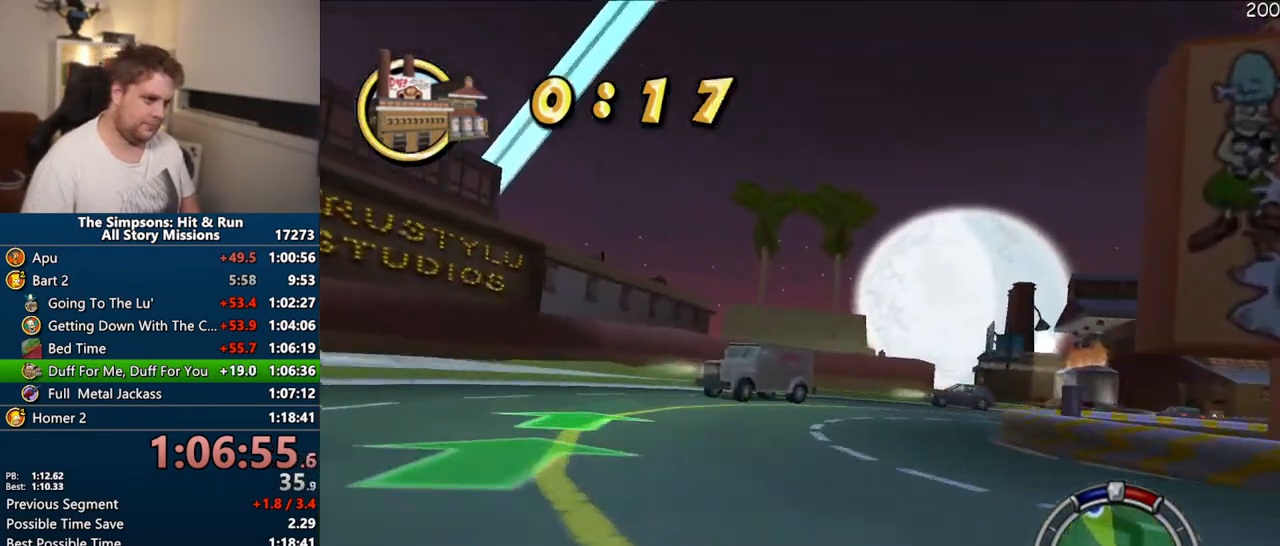
{"buttons": ["CROSS"], "left_stick": "center", "right_stick": "center", "events": [[300, "left_stick", "center"]]}
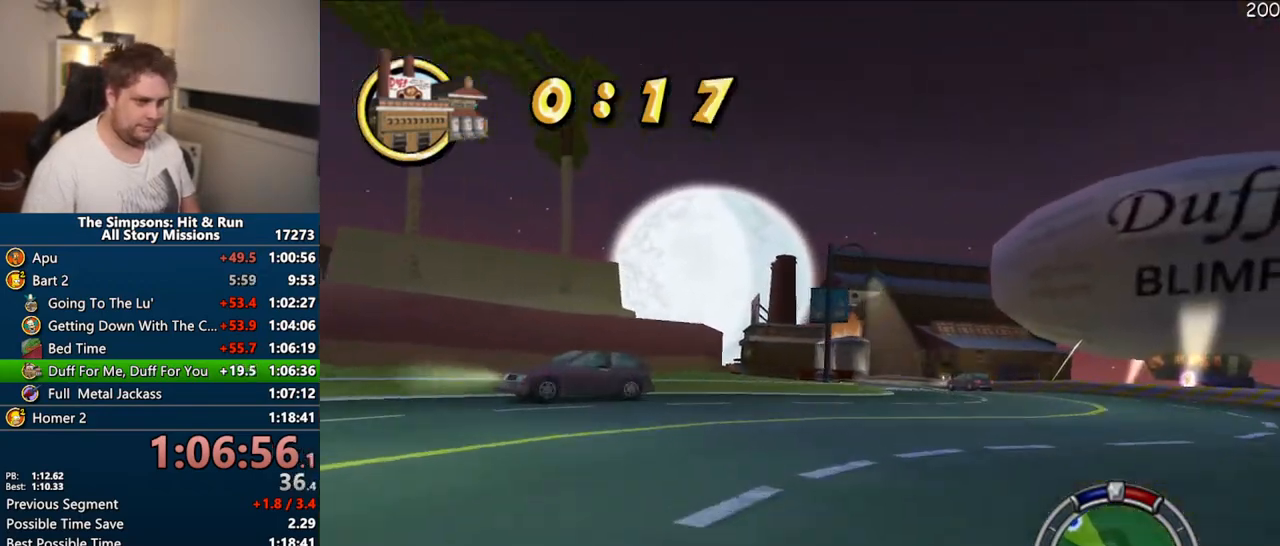
{"buttons": ["CROSS"], "left_stick": "center", "right_stick": "center", "events": [[333, "left_stick", "right"], [417, "left_stick", "center"]]}
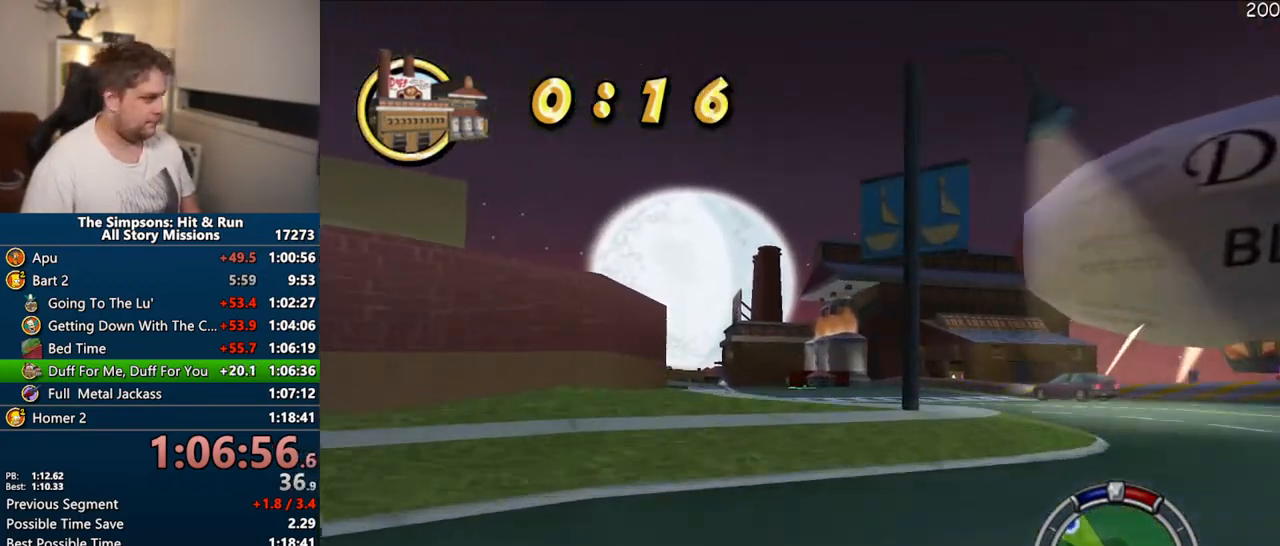
{"buttons": ["CROSS"], "left_stick": "center", "right_stick": "center"}